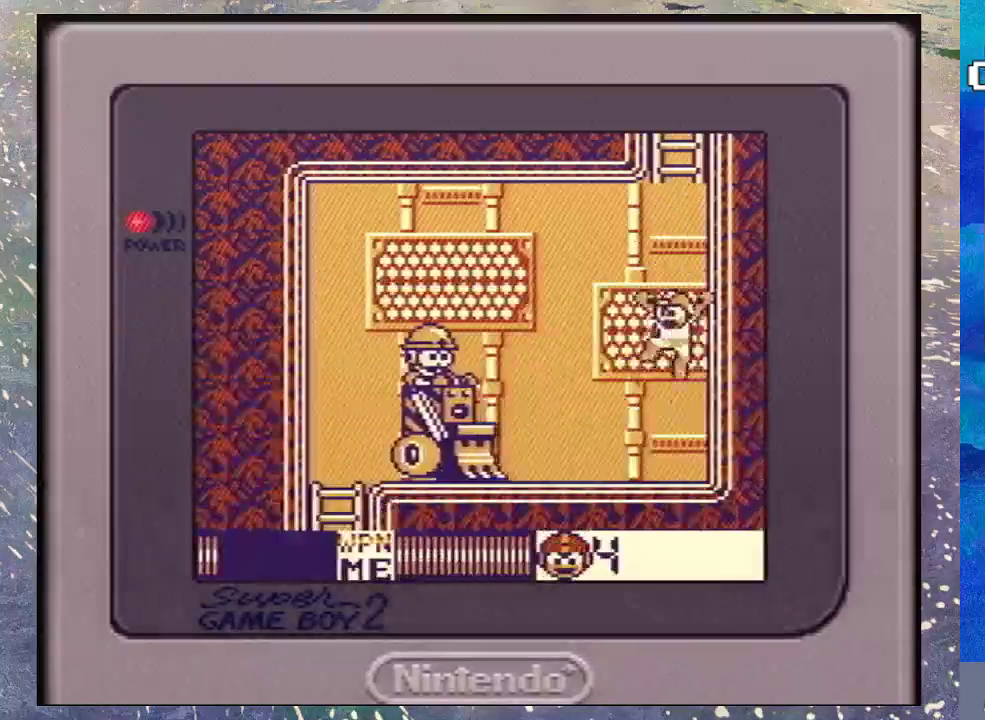
Gameplay with a controller (Nintendo layout); each line is a JSON object with the inputs held at the frame after it. "events" lists button and stick changes between this image and that frame as [ms after this image, input, new state], when the widget could be followed in between. Not read: L3 R3.
{"buttons": ["B"], "events": [[67, "Y", "down"], [167, "Y", "up"], [433, "B", "down"]]}
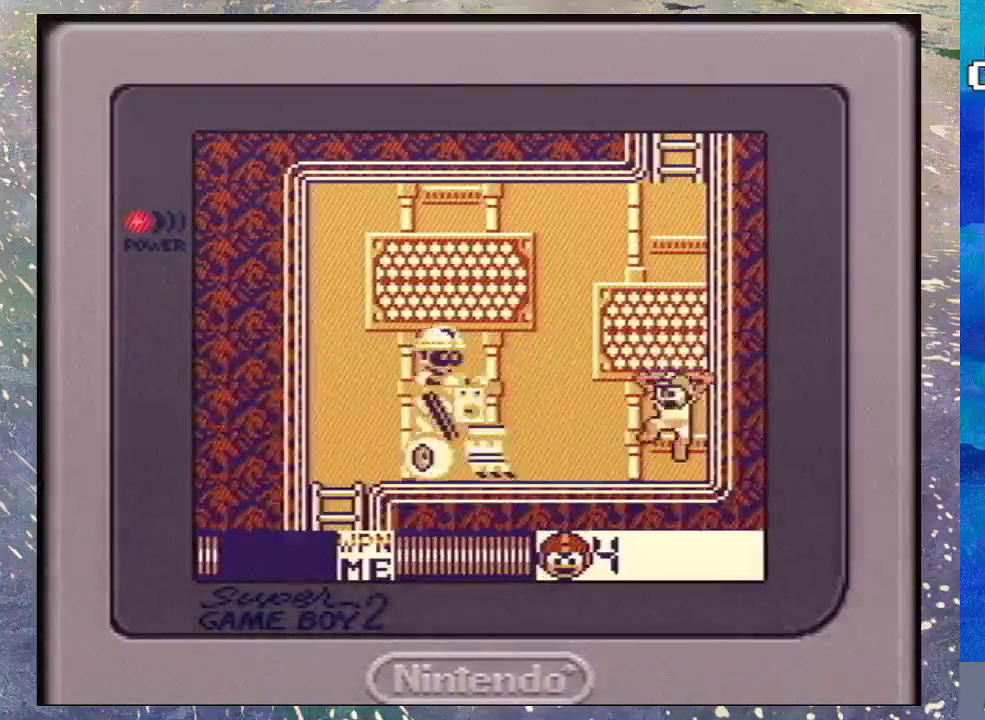
{"buttons": [], "events": [[200, "Y", "down"], [233, "B", "up"], [400, "Y", "up"]]}
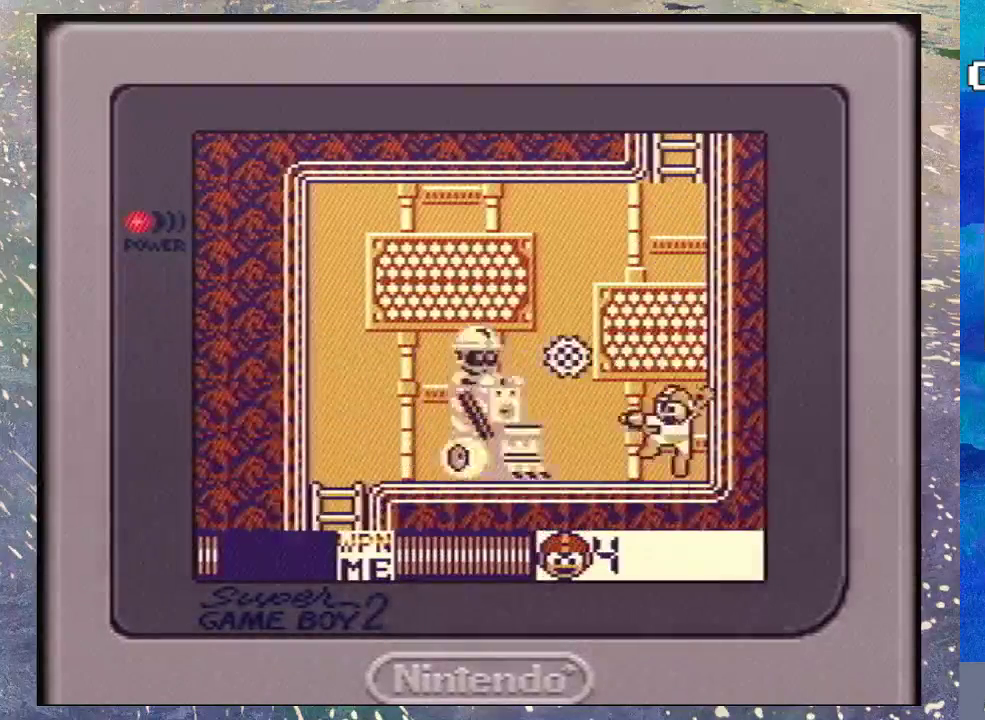
{"buttons": ["B", "DPAD_DOWN", "DPAD_LEFT"], "events": [[133, "DPAD_LEFT", "down"], [333, "DPAD_DOWN", "down"], [433, "B", "down"]]}
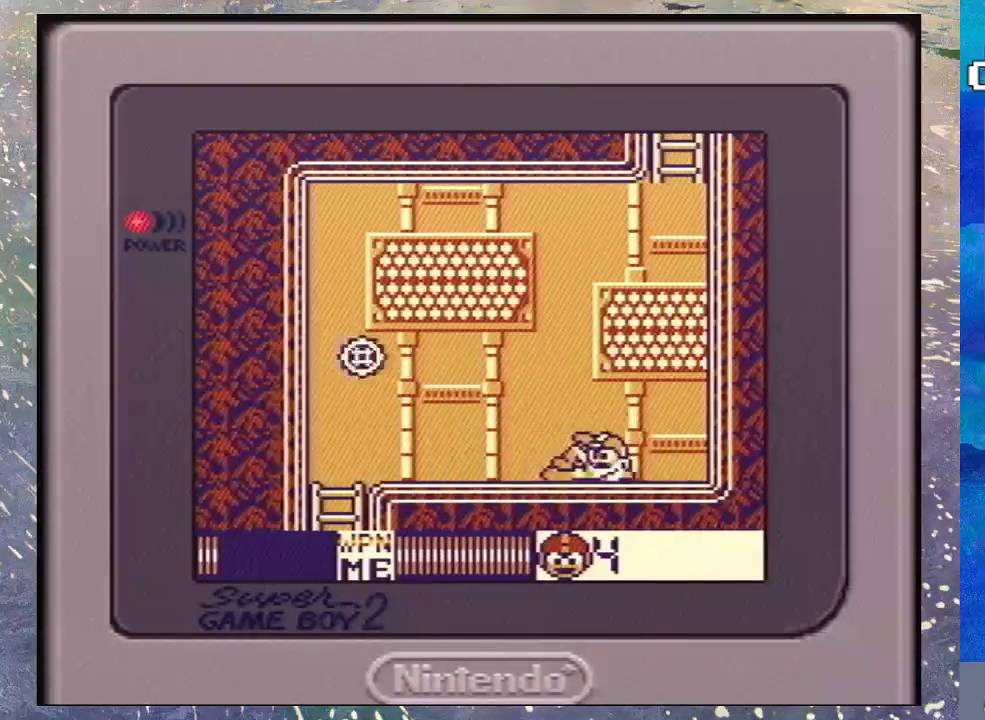
{"buttons": ["B", "DPAD_DOWN", "DPAD_LEFT"], "events": [[33, "B", "up"], [500, "B", "down"]]}
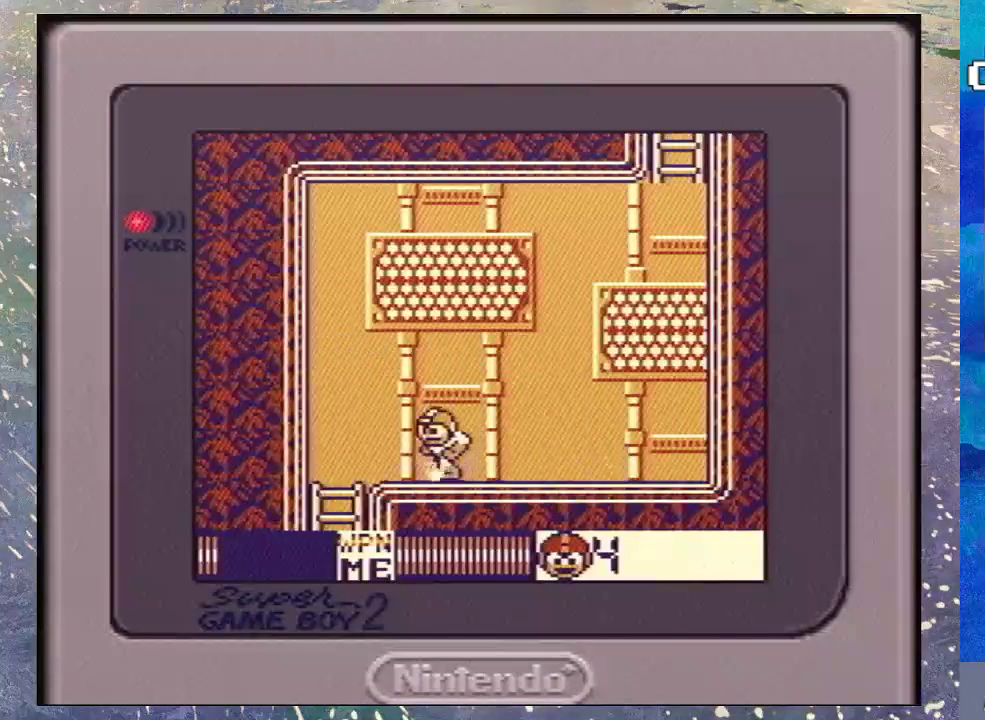
{"buttons": ["DPAD_DOWN"], "events": [[133, "B", "up"], [233, "B", "down"], [333, "B", "up"], [400, "B", "down"], [400, "DPAD_LEFT", "up"], [500, "B", "up"]]}
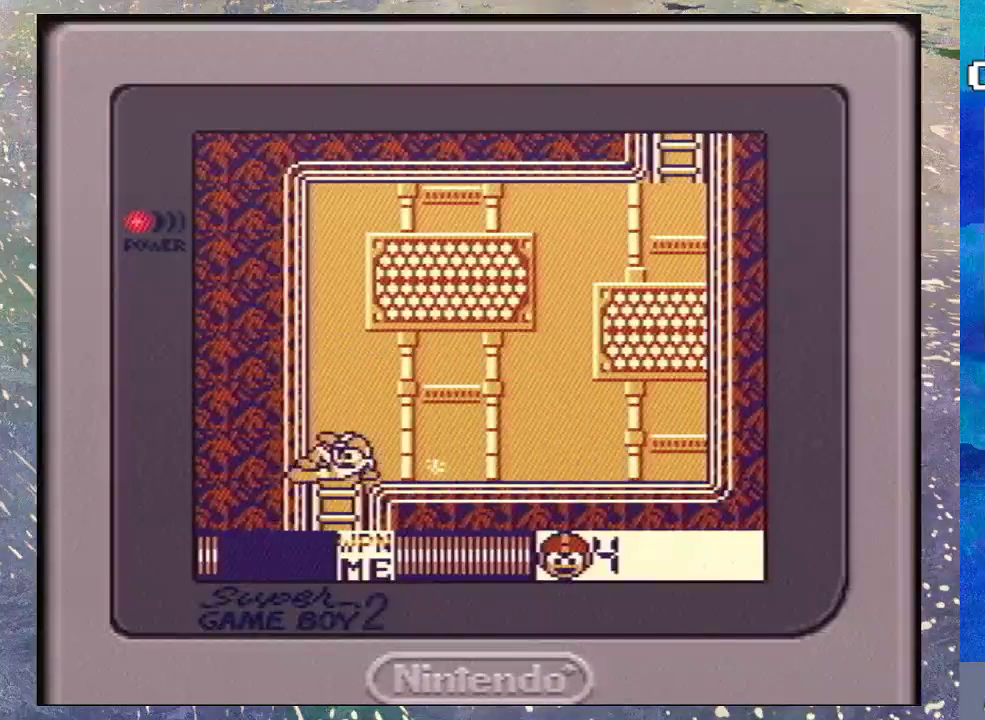
{"buttons": ["B"], "events": [[100, "B", "down"], [200, "B", "up"], [267, "DPAD_DOWN", "up"], [433, "B", "down"]]}
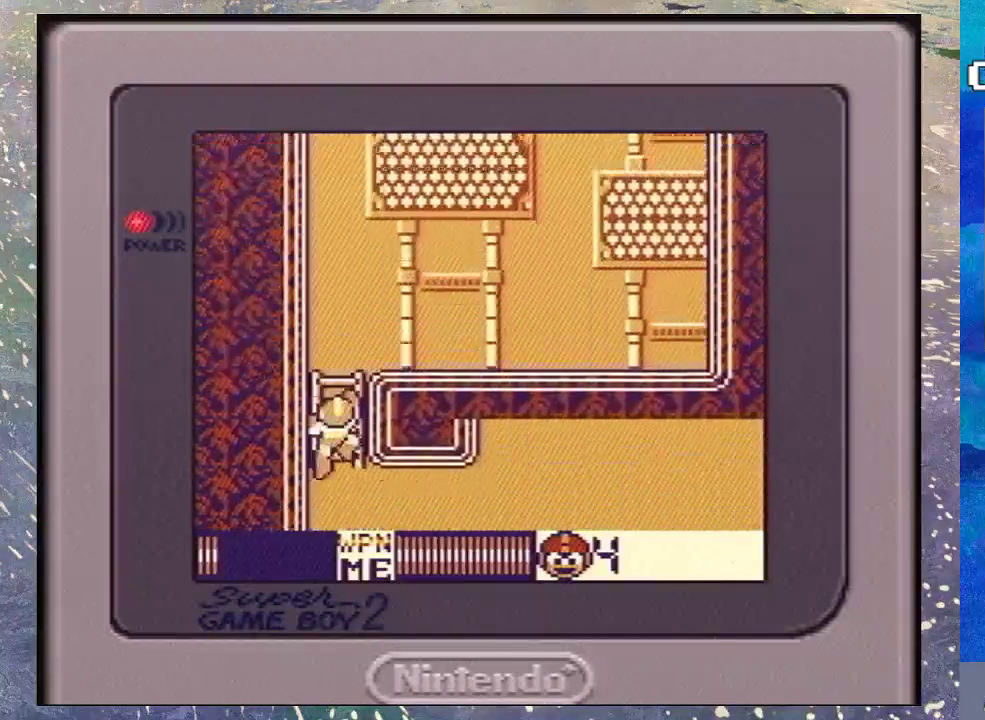
{"buttons": [], "events": [[33, "B", "up"]]}
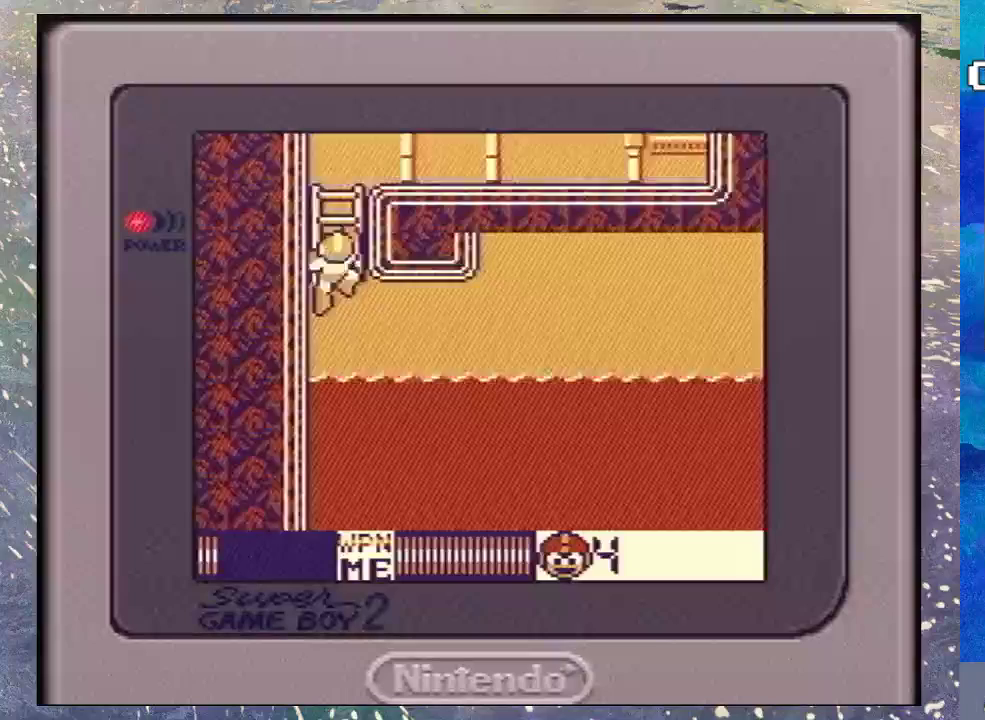
{"buttons": ["DPAD_RIGHT"], "events": [[333, "DPAD_RIGHT", "down"]]}
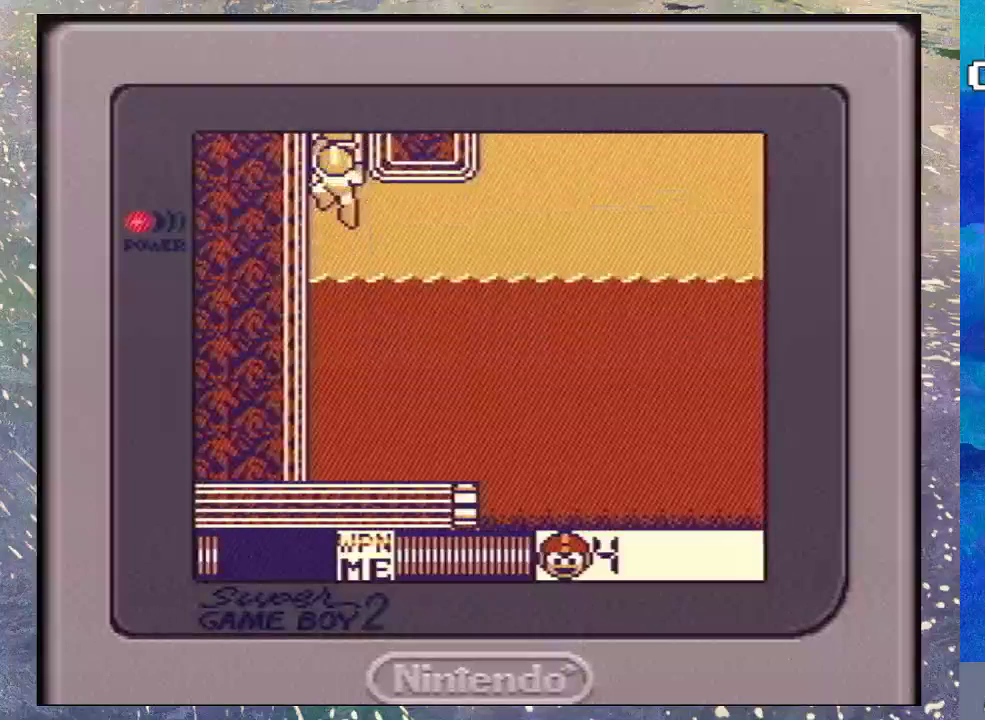
{"buttons": ["DPAD_RIGHT"], "events": [[367, "B", "down"], [500, "B", "up"]]}
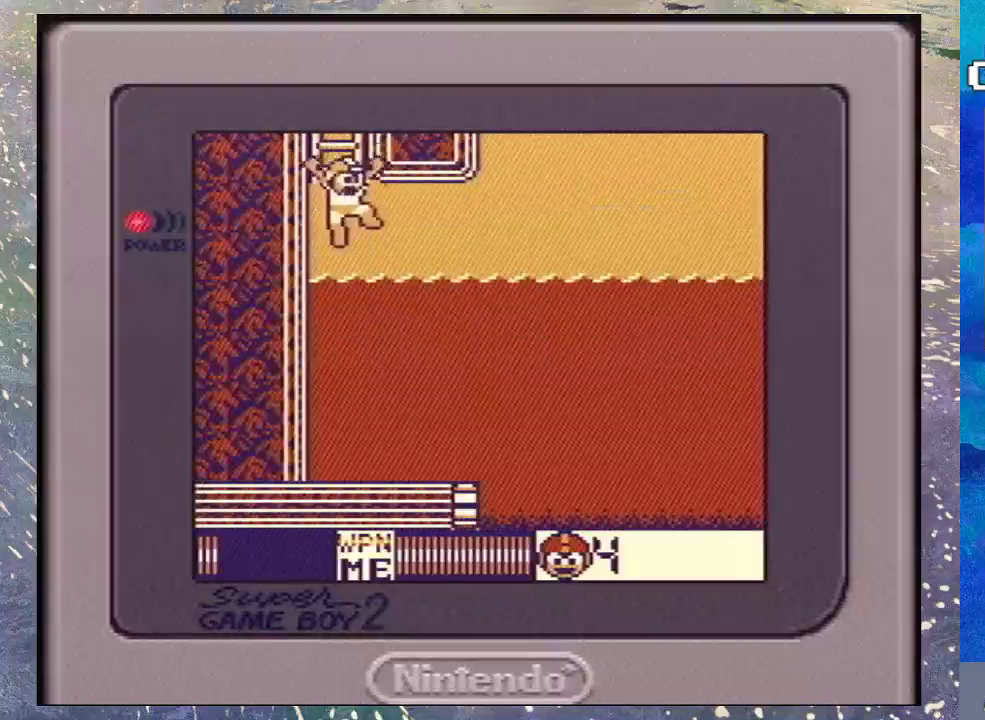
{"buttons": [], "events": [[467, "DPAD_RIGHT", "up"]]}
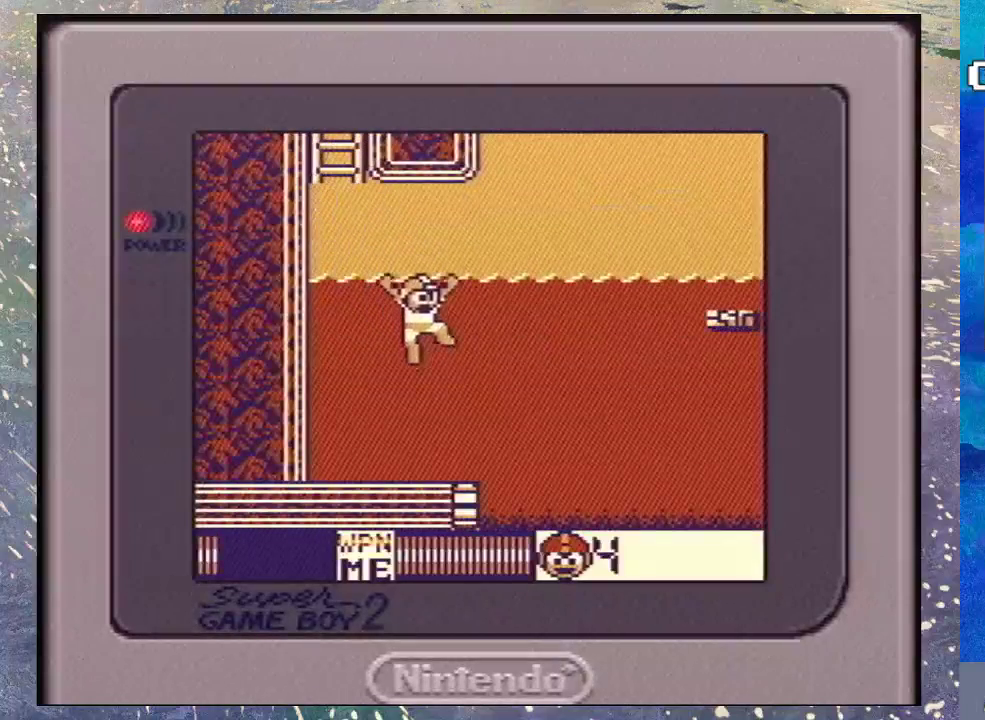
{"buttons": [], "events": [[367, "START", "down"], [500, "START", "up"]]}
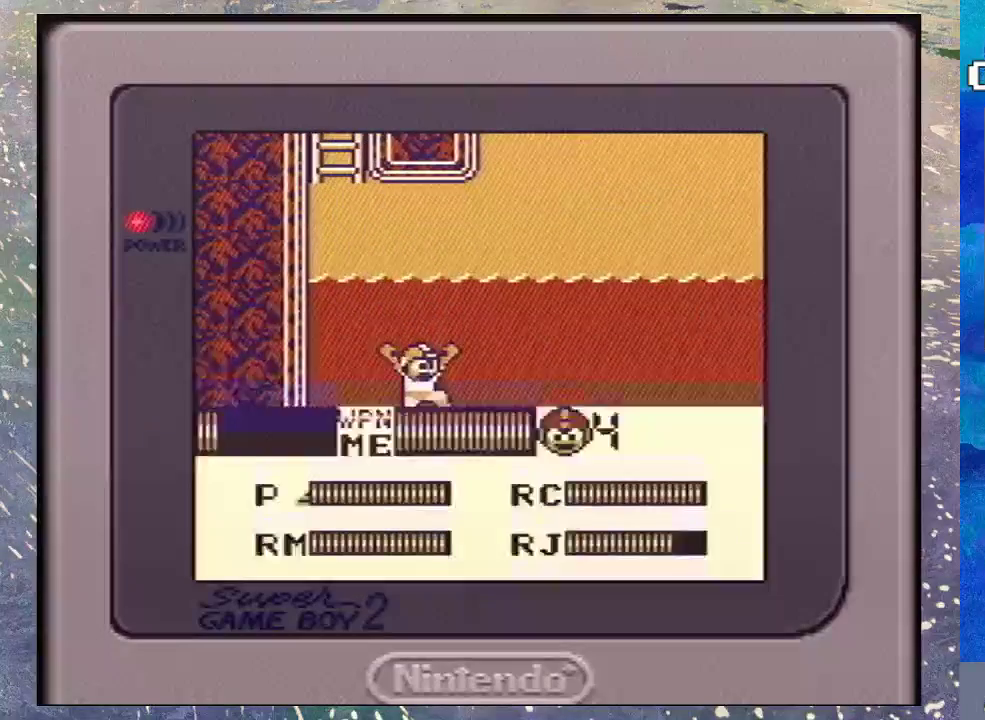
{"buttons": [], "events": []}
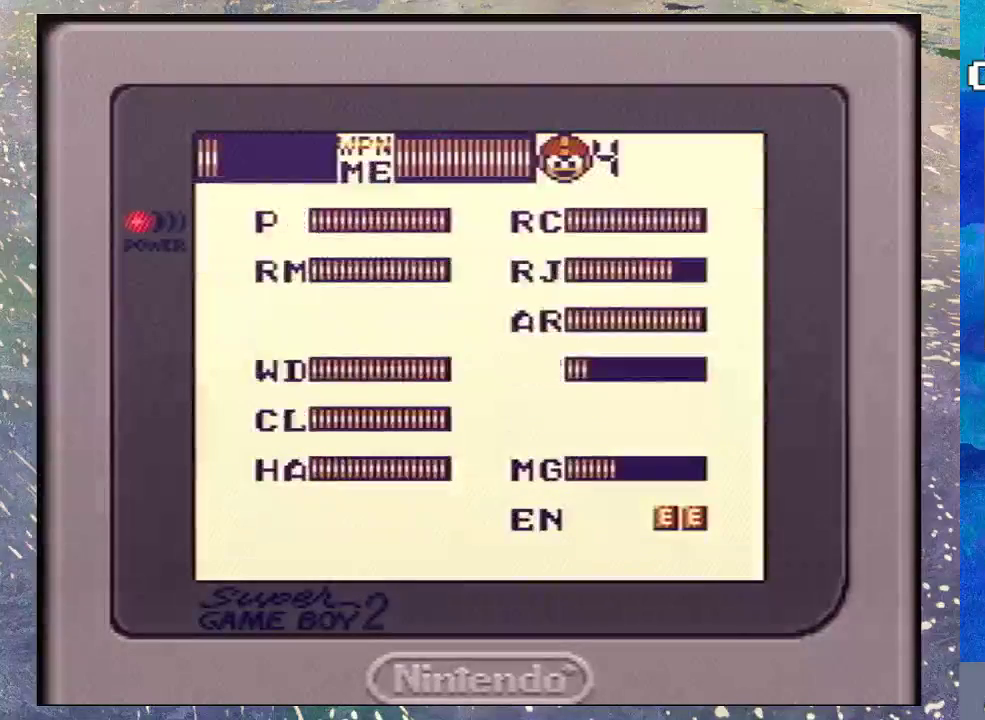
{"buttons": ["DPAD_UP"], "events": [[267, "DPAD_UP", "down"], [333, "DPAD_UP", "up"], [400, "DPAD_UP", "down"]]}
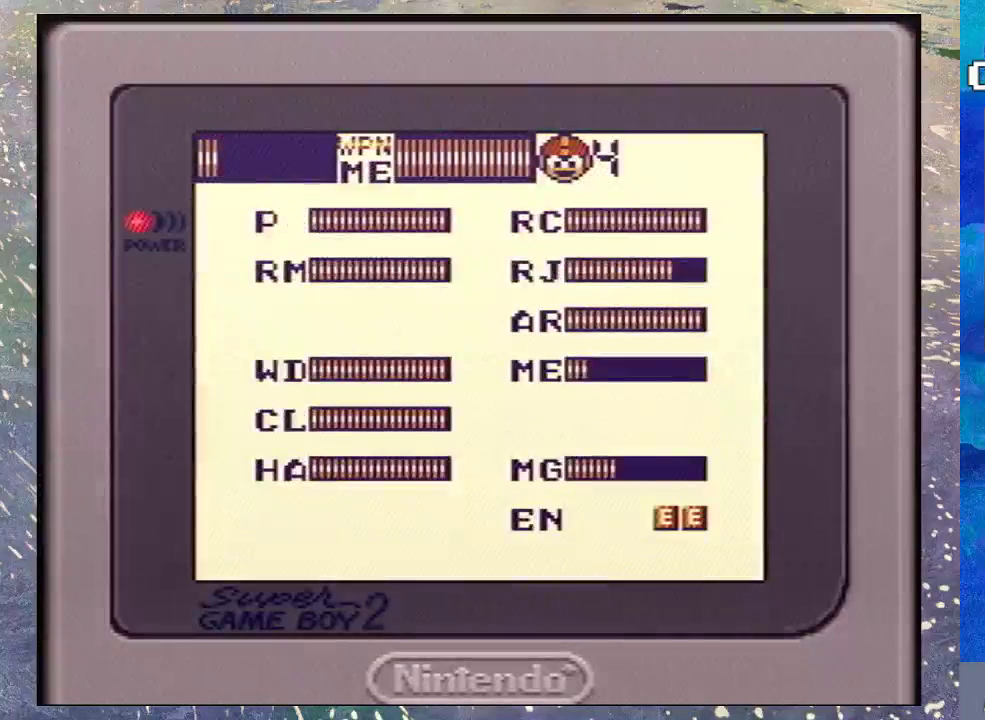
{"buttons": ["DPAD_DOWN"], "events": [[33, "DPAD_UP", "up"], [100, "DPAD_LEFT", "down"], [233, "DPAD_LEFT", "up"], [433, "DPAD_DOWN", "down"]]}
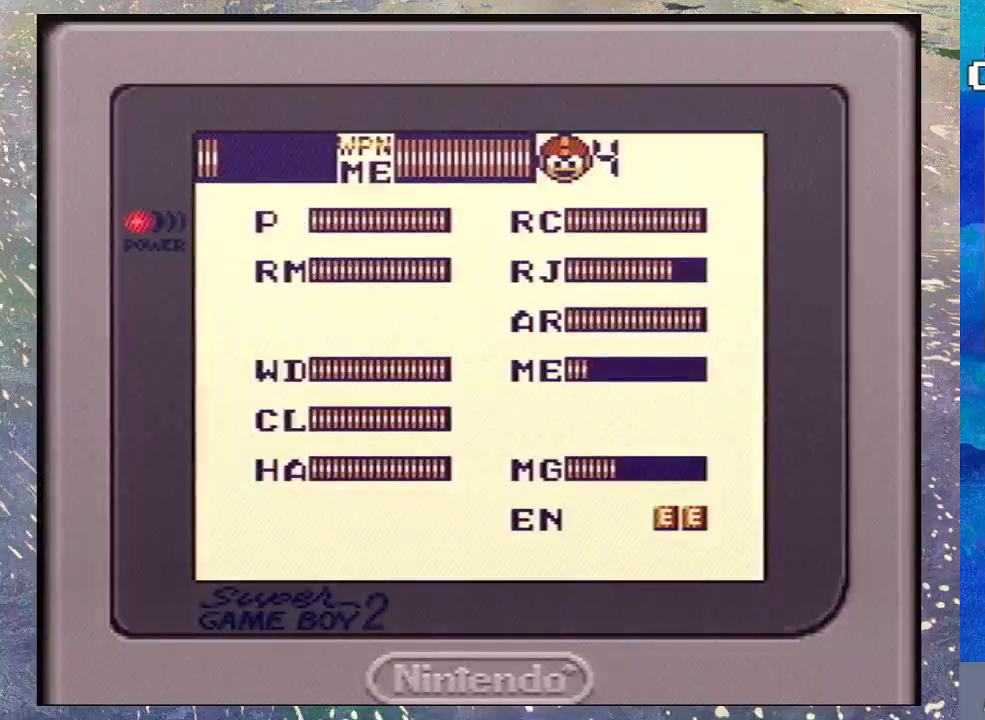
{"buttons": ["START"], "events": [[33, "DPAD_DOWN", "up"], [200, "DPAD_UP", "down"], [333, "DPAD_UP", "up"], [467, "START", "down"]]}
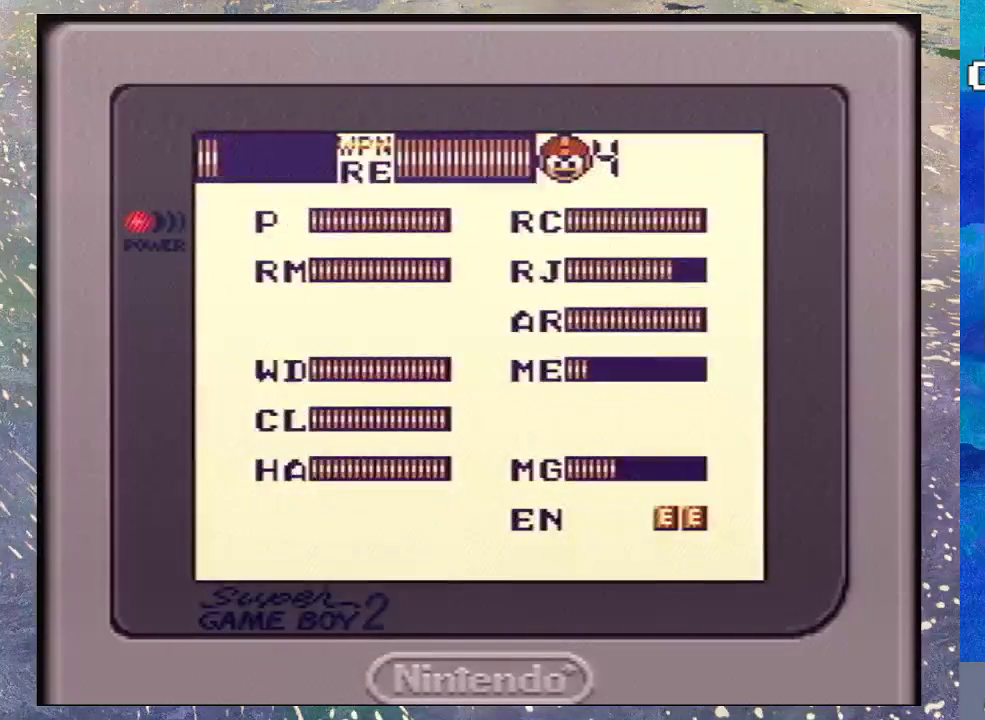
{"buttons": [], "events": [[100, "START", "up"]]}
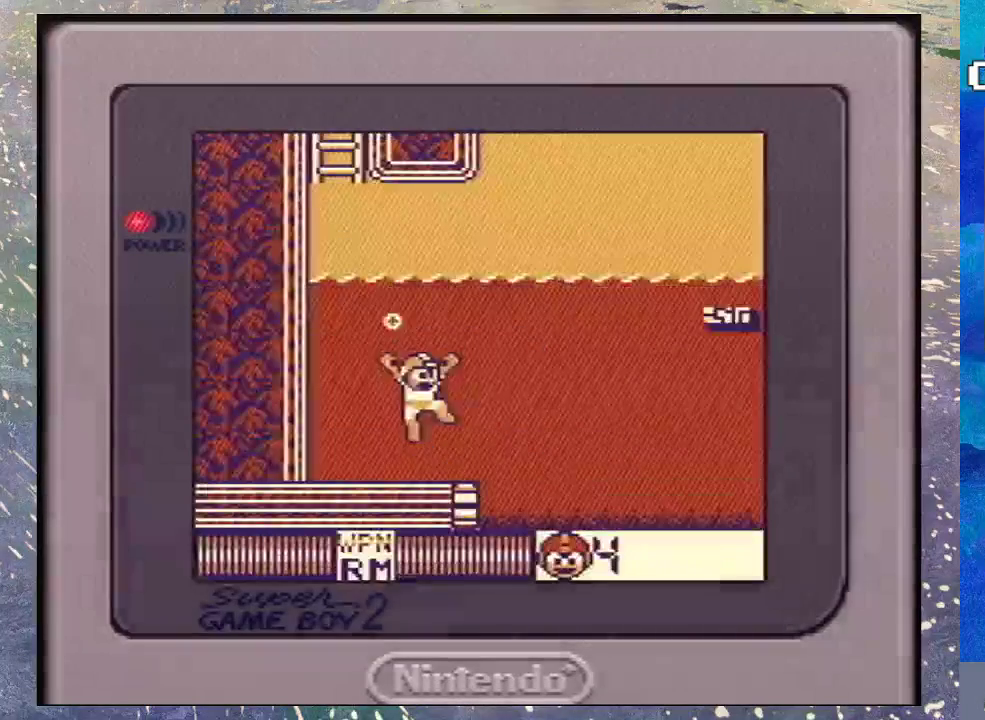
{"buttons": ["DPAD_RIGHT"], "events": [[33, "Y", "down"], [167, "Y", "up"], [433, "DPAD_RIGHT", "down"]]}
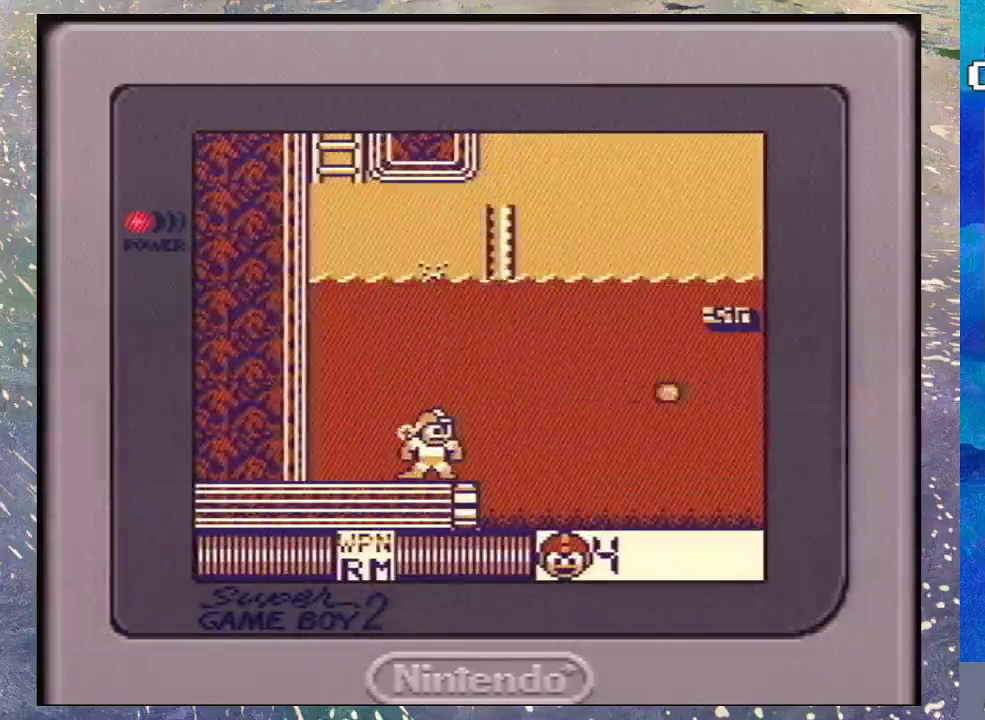
{"buttons": ["B", "DPAD_RIGHT"], "events": [[67, "DPAD_RIGHT", "up"], [200, "B", "down"], [467, "DPAD_RIGHT", "down"]]}
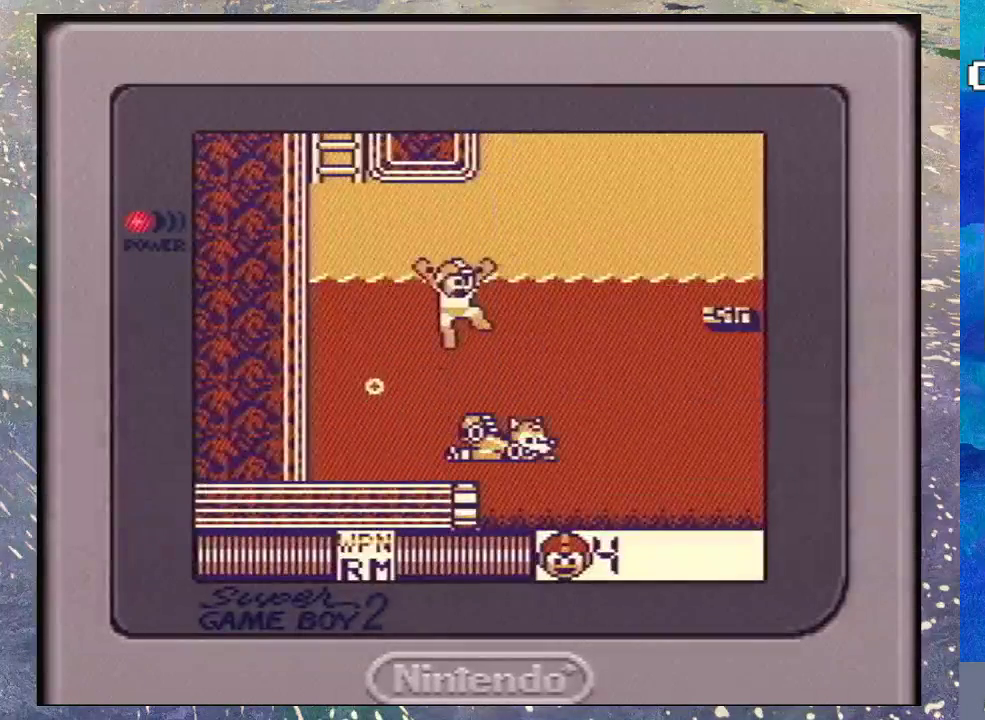
{"buttons": [], "events": [[33, "B", "up"], [133, "DPAD_RIGHT", "up"]]}
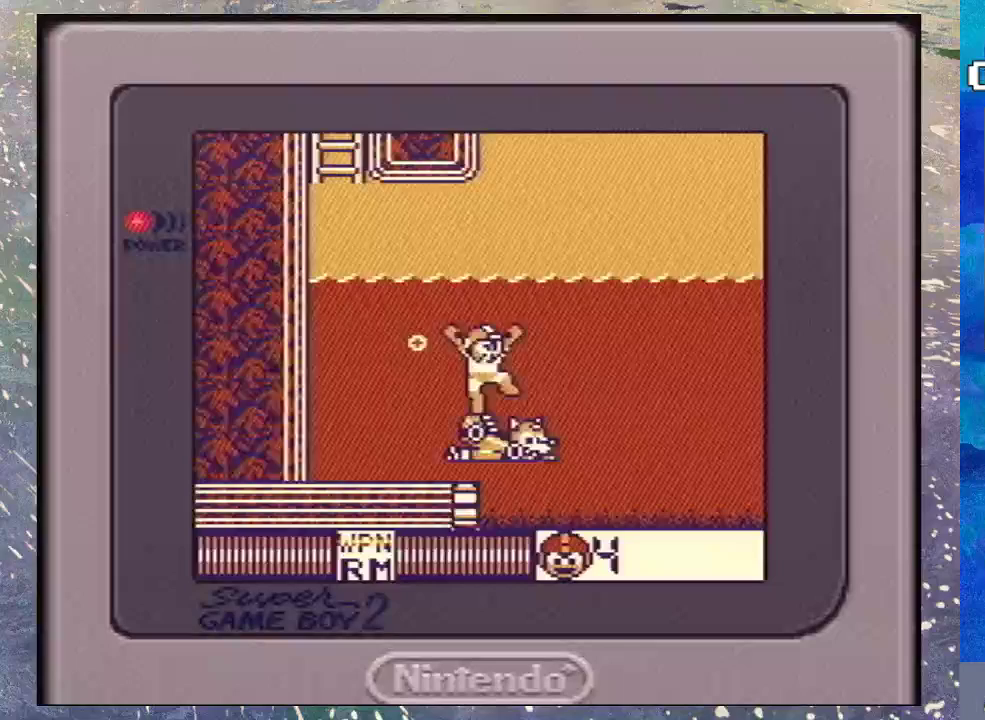
{"buttons": ["DPAD_UP"], "events": [[33, "DPAD_RIGHT", "down"], [367, "DPAD_RIGHT", "up"], [367, "DPAD_UP", "down"], [400, "DPAD_LEFT", "down"], [500, "DPAD_LEFT", "up"]]}
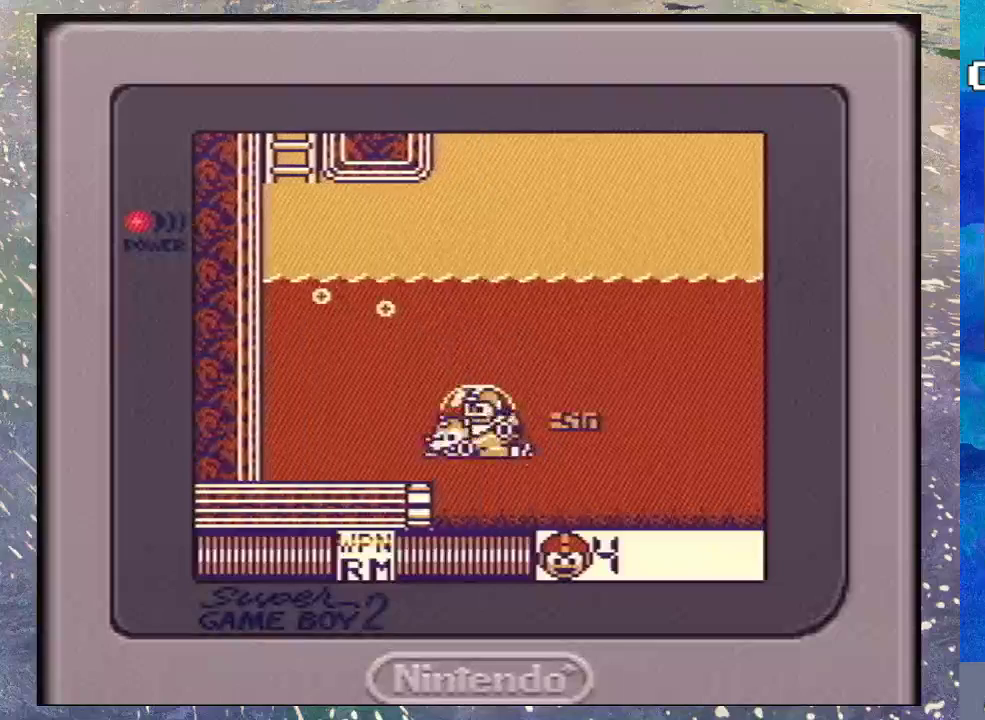
{"buttons": ["DPAD_UP", "DPAD_RIGHT"], "events": [[33, "DPAD_RIGHT", "down"], [33, "DPAD_UP", "up"], [233, "DPAD_UP", "down"]]}
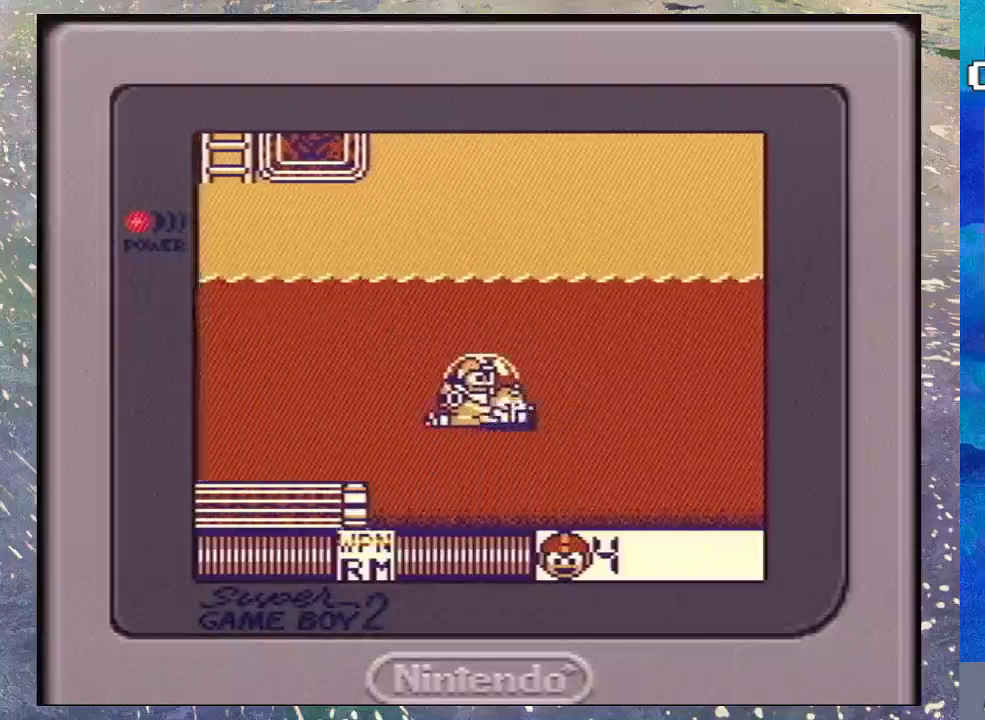
{"buttons": ["DPAD_RIGHT"], "events": [[167, "DPAD_UP", "up"]]}
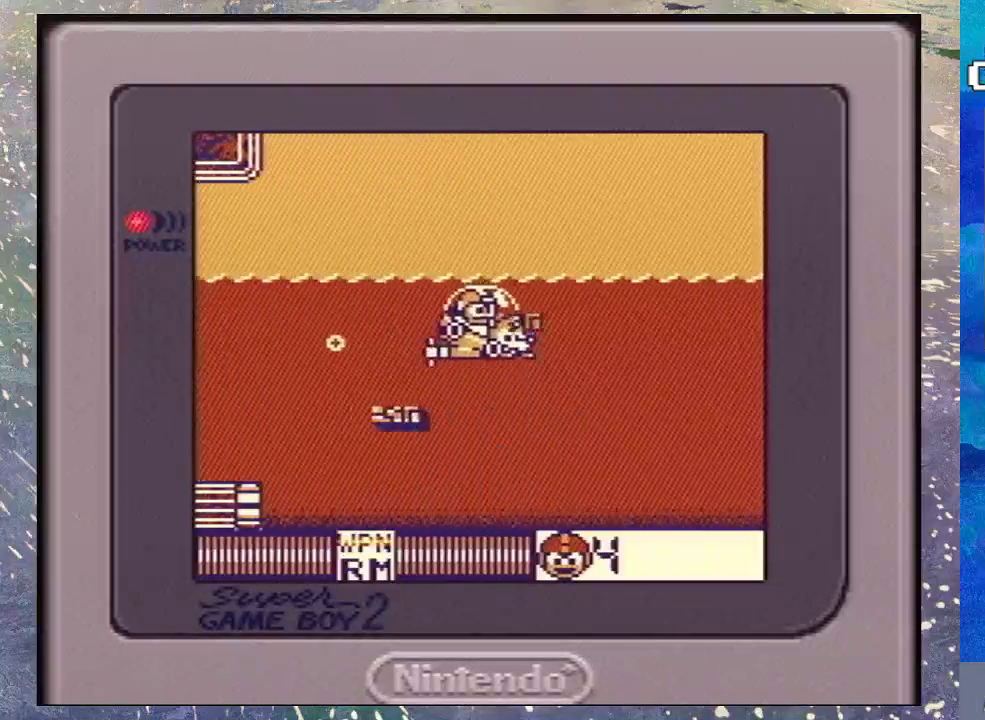
{"buttons": ["DPAD_RIGHT"], "events": []}
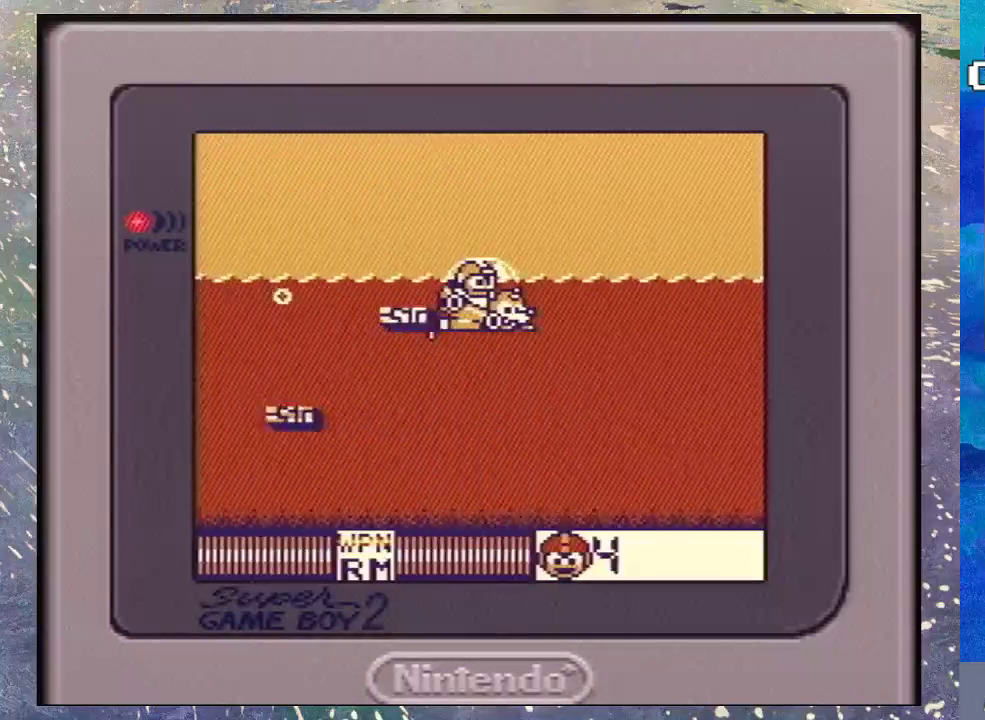
{"buttons": ["DPAD_RIGHT"], "events": []}
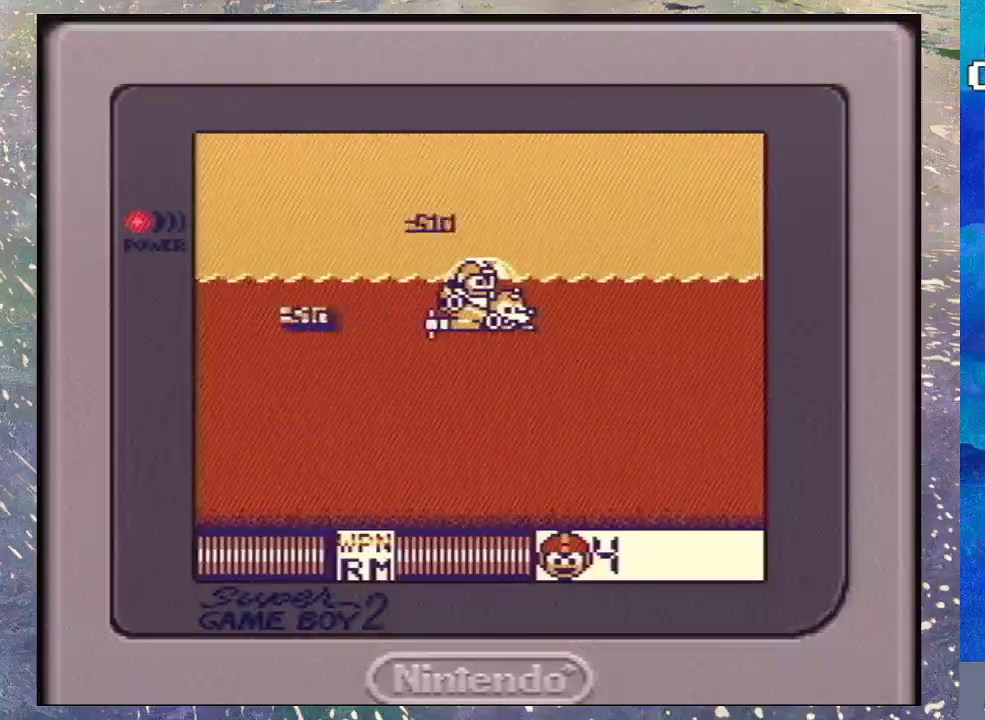
{"buttons": ["DPAD_RIGHT"], "events": []}
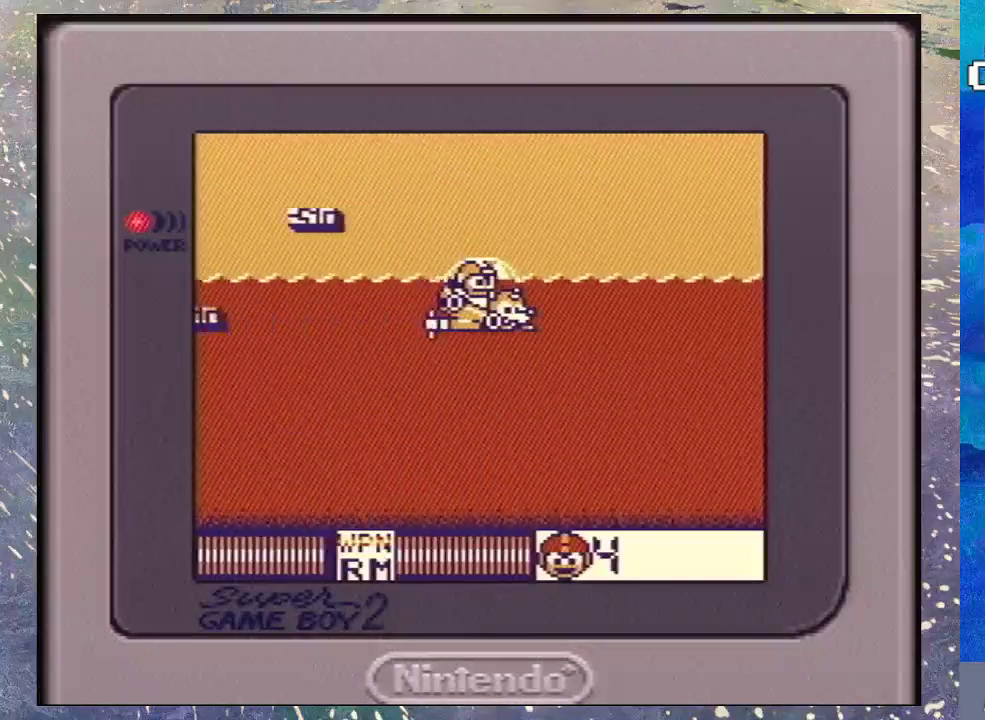
{"buttons": ["DPAD_RIGHT"], "events": []}
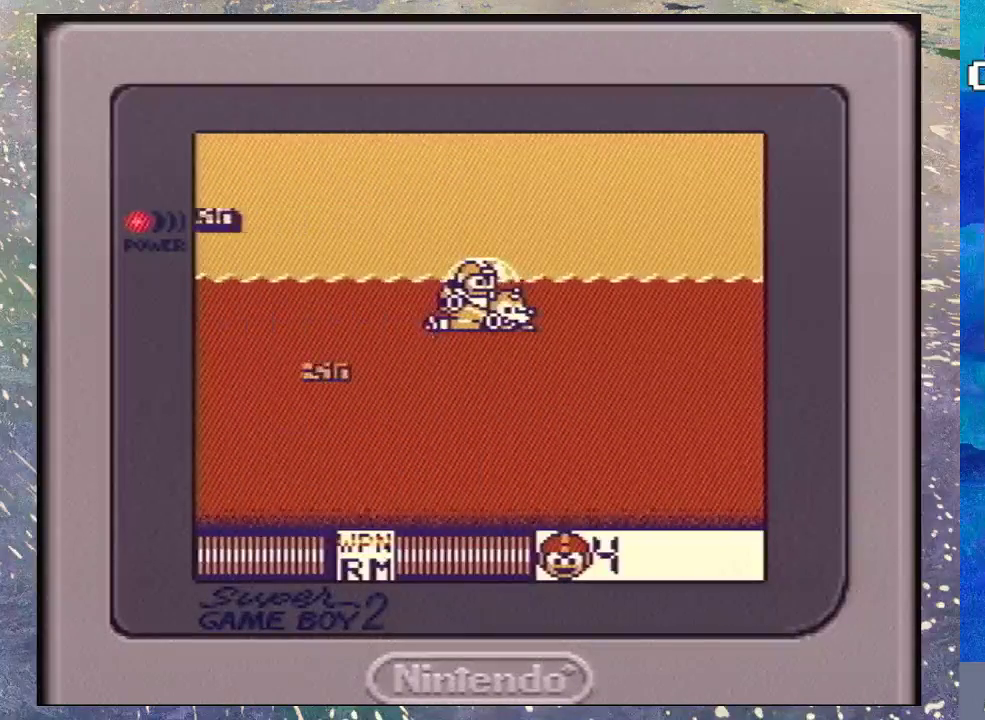
{"buttons": ["DPAD_RIGHT"], "events": []}
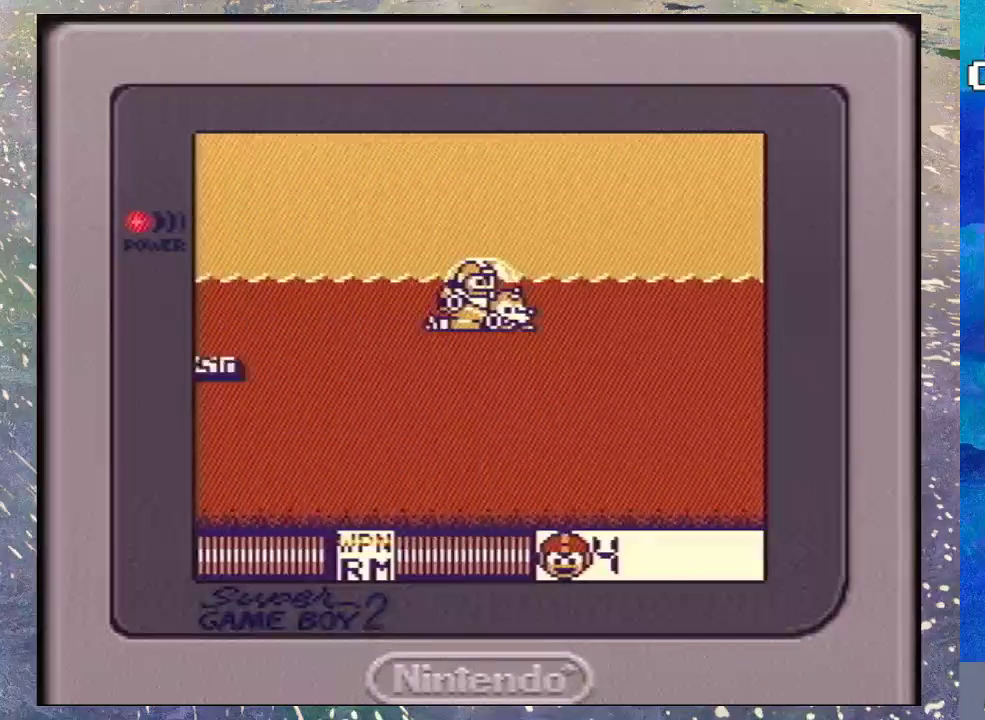
{"buttons": ["DPAD_RIGHT"], "events": []}
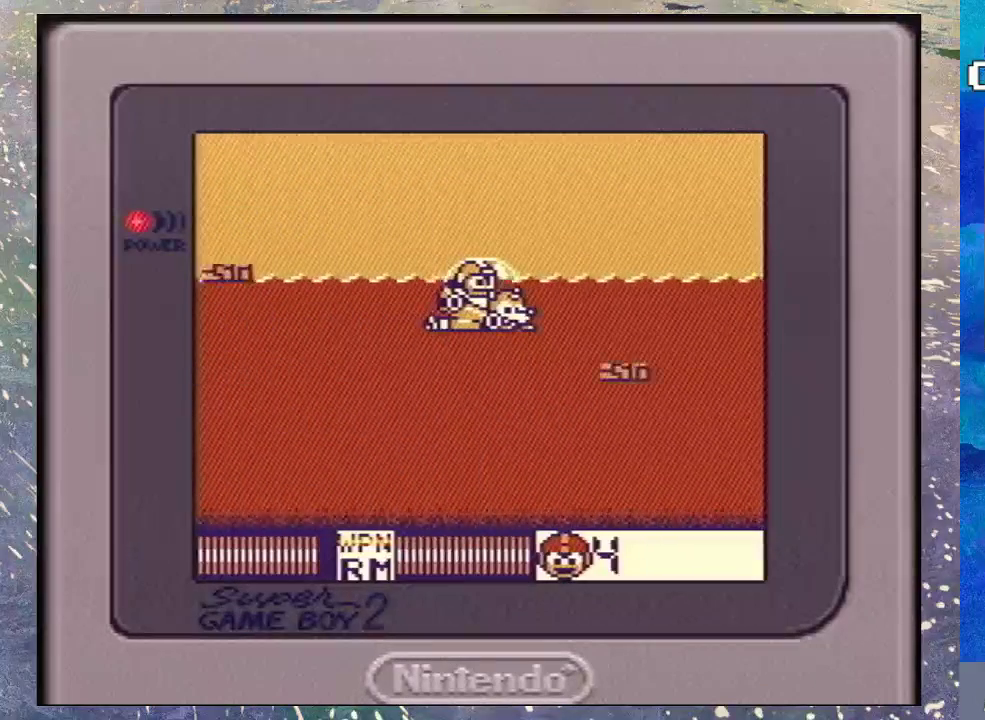
{"buttons": ["DPAD_RIGHT"], "events": []}
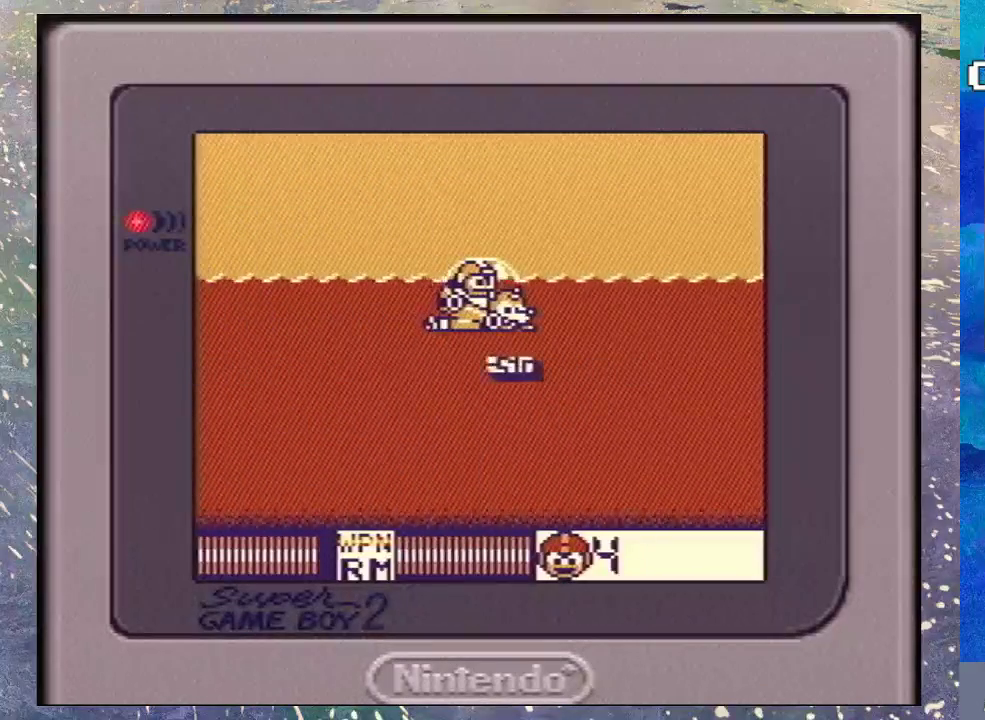
{"buttons": ["DPAD_RIGHT"], "events": []}